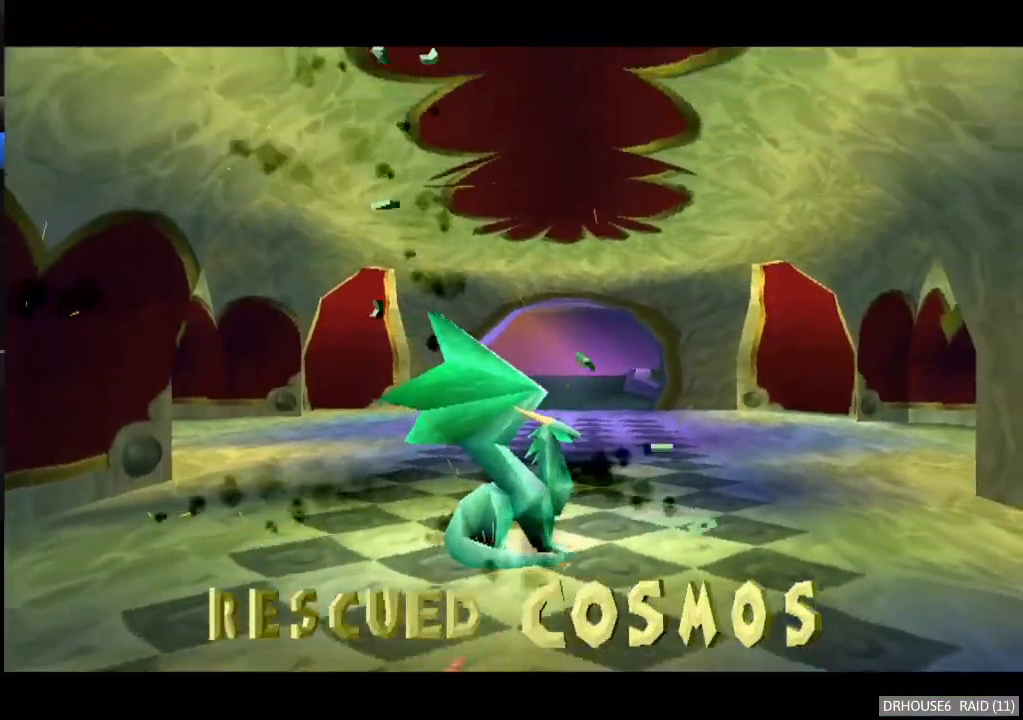
Gameplay with a controller (Xbox layout); each line is a JSON object with the inputs held at the frame after it. "events" lists button and stick changes between this image and that frame as [ms after this image, input, new state], when the widget could be followed in between. Not read: right_stick.
{"buttons": [], "left_stick": "left", "events": [[350, "left_stick", "left"]]}
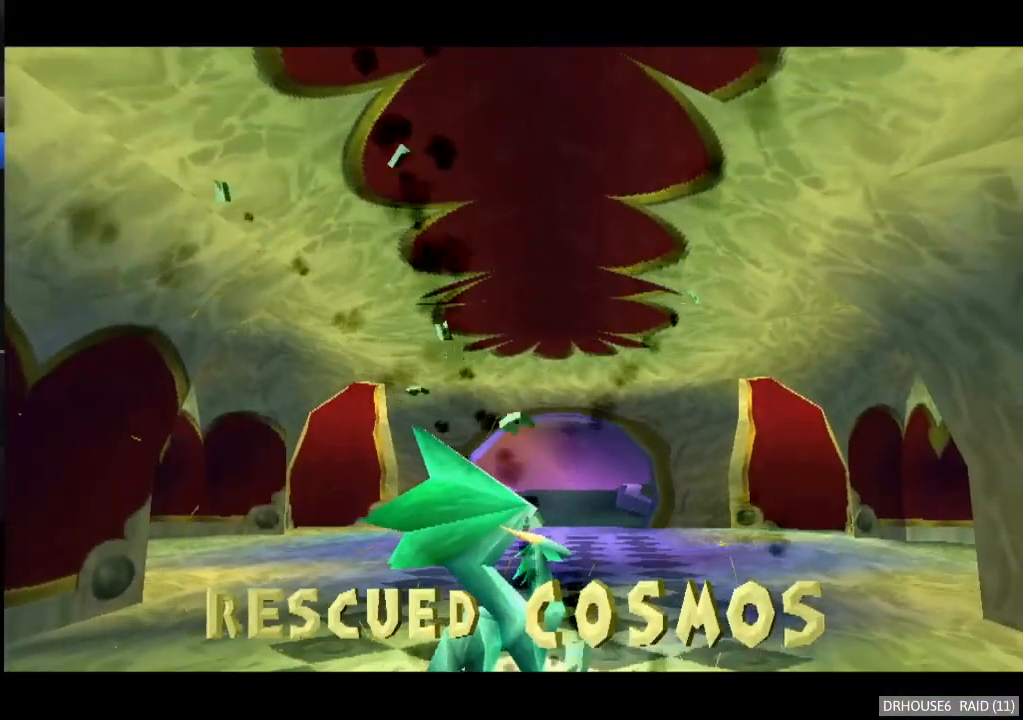
{"buttons": ["A"], "left_stick": "left", "events": [[33, "A", "down"], [83, "A", "up"], [183, "A", "down"], [217, "A", "up"], [300, "A", "down"], [367, "A", "up"], [433, "A", "down"]]}
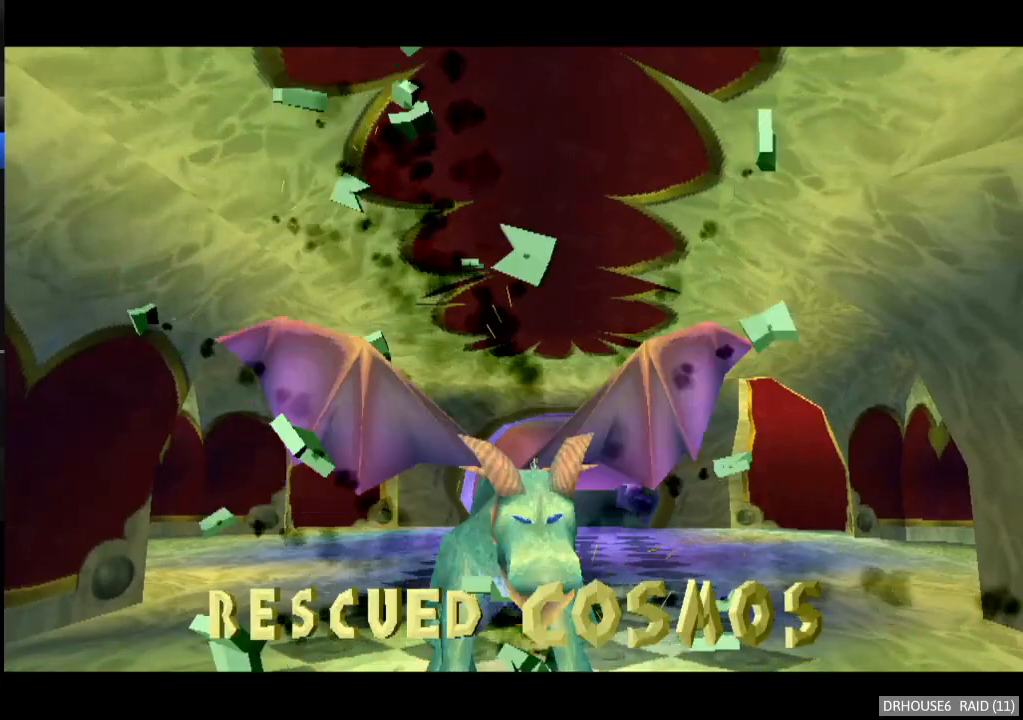
{"buttons": [], "left_stick": "left", "events": [[17, "A", "up"], [83, "A", "down"], [150, "A", "up"], [217, "A", "down"], [283, "A", "up"], [367, "A", "down"], [417, "A", "up"]]}
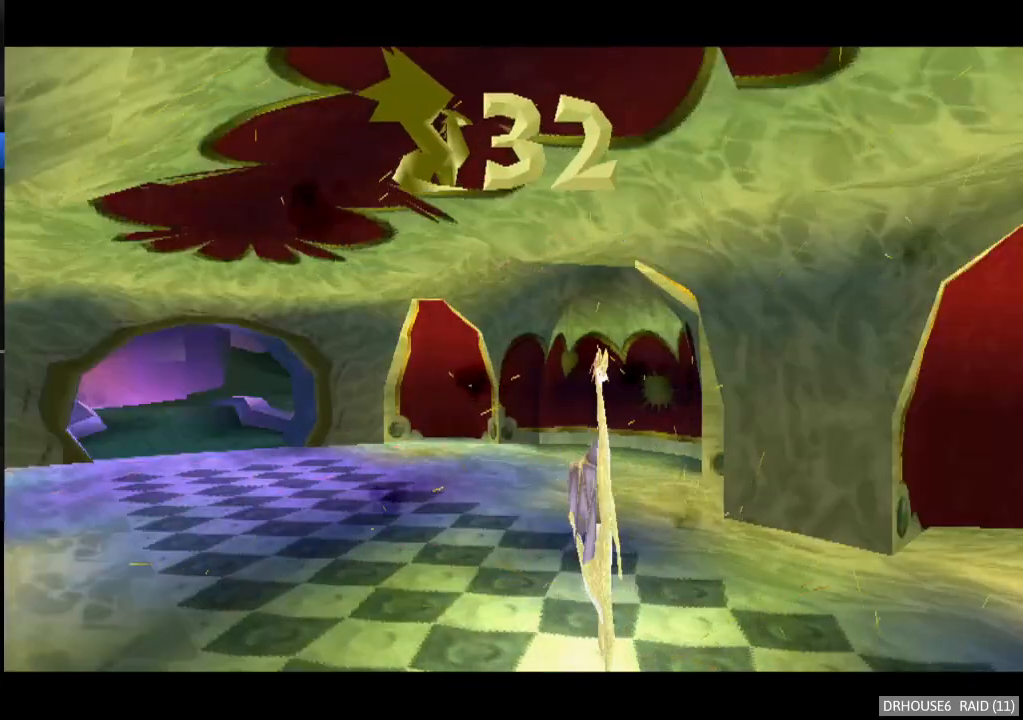
{"buttons": [], "left_stick": "left", "events": []}
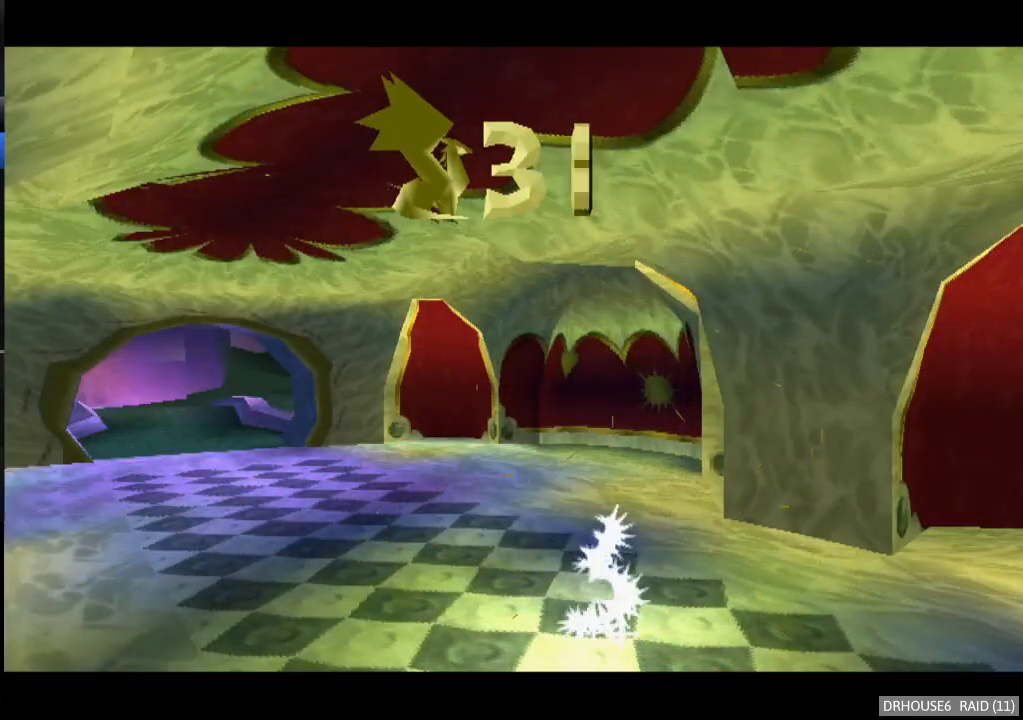
{"buttons": [], "left_stick": "left", "events": []}
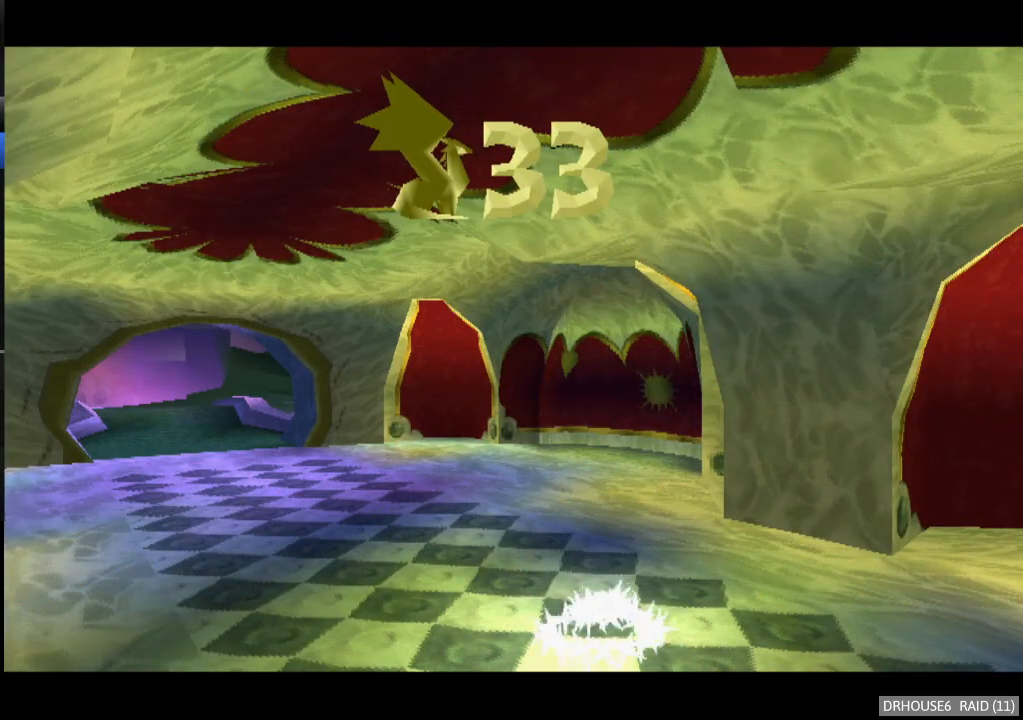
{"buttons": [], "left_stick": "left", "events": []}
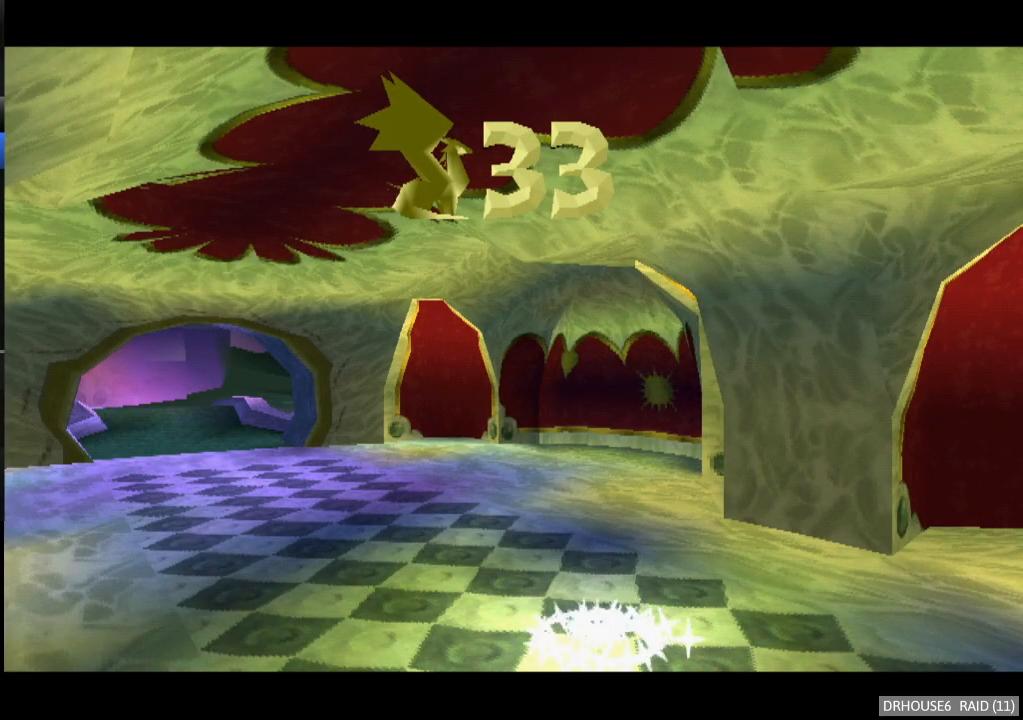
{"buttons": [], "left_stick": "left", "events": []}
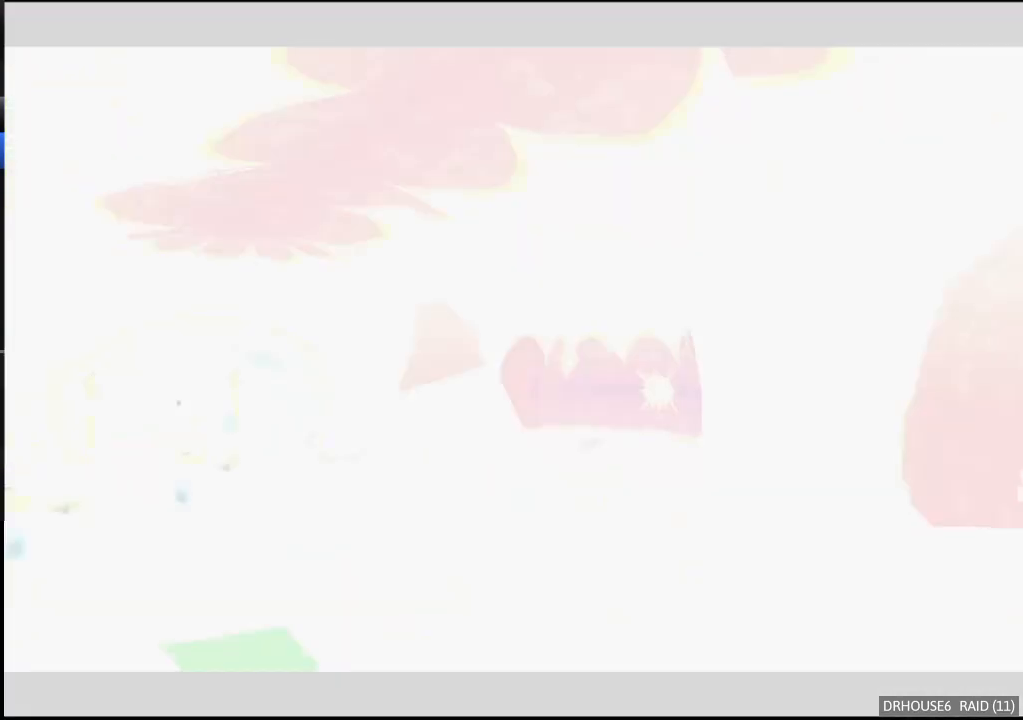
{"buttons": [], "left_stick": "left", "events": []}
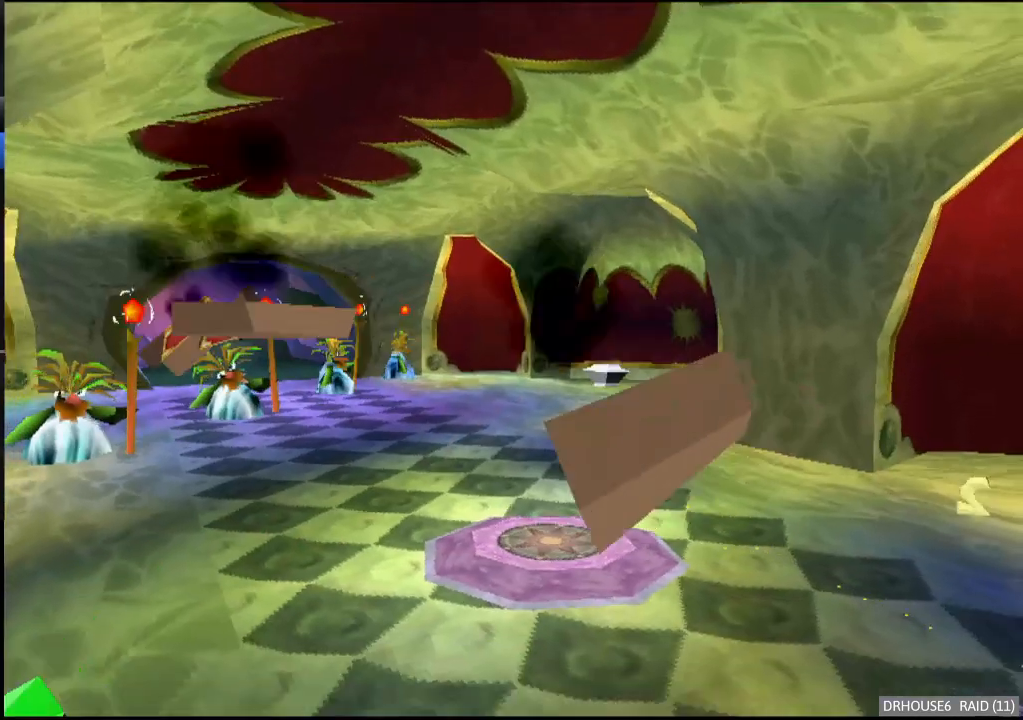
{"buttons": ["X"], "left_stick": "center", "events": [[283, "X", "down"], [400, "left_stick", "center"]]}
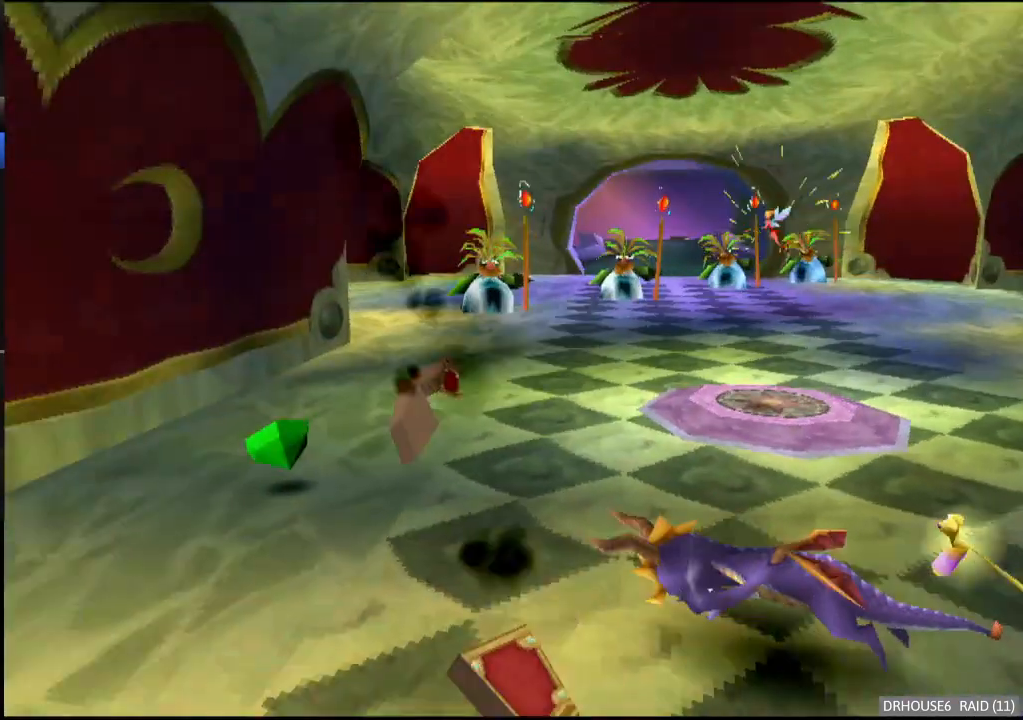
{"buttons": [], "left_stick": "right", "events": [[83, "left_stick", "right"], [267, "X", "up"], [350, "A", "down"], [483, "A", "up"]]}
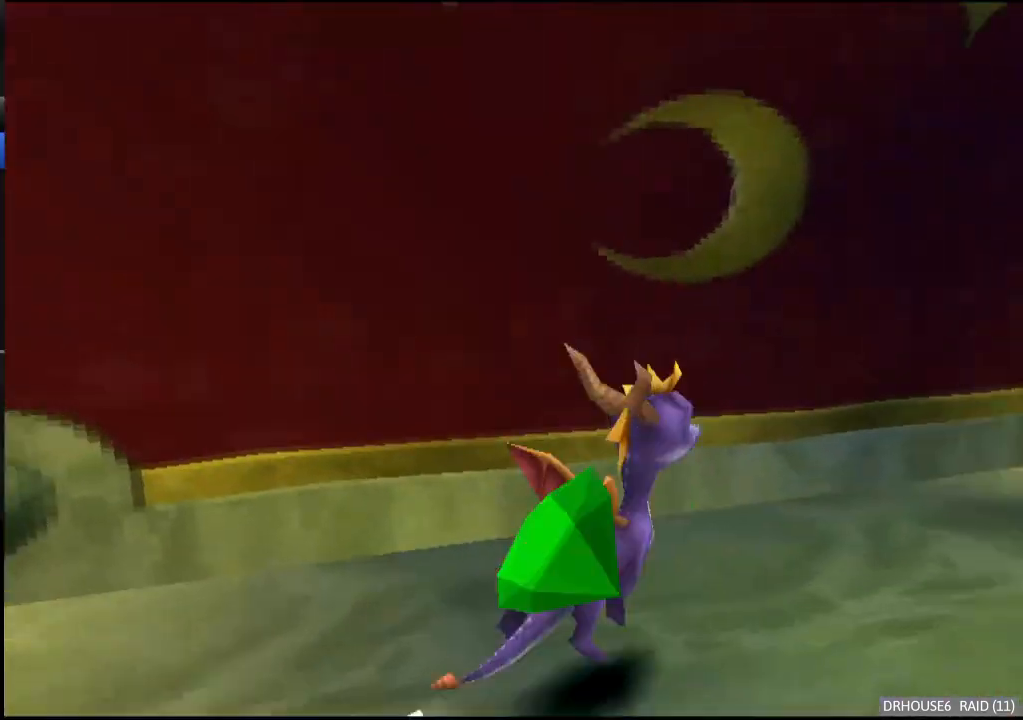
{"buttons": ["X"], "left_stick": "left", "events": [[67, "X", "down"], [150, "left_stick", "center"], [300, "left_stick", "left"]]}
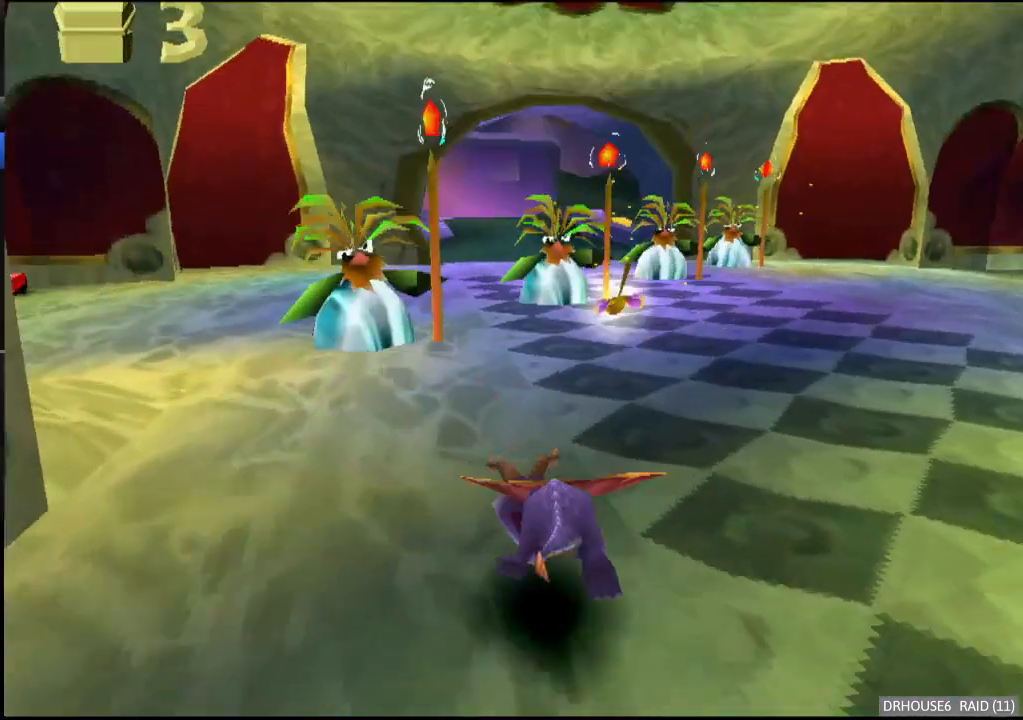
{"buttons": ["X"], "left_stick": "left", "events": [[133, "left_stick", "center"], [183, "left_stick", "left"], [267, "A", "down"], [450, "A", "up"]]}
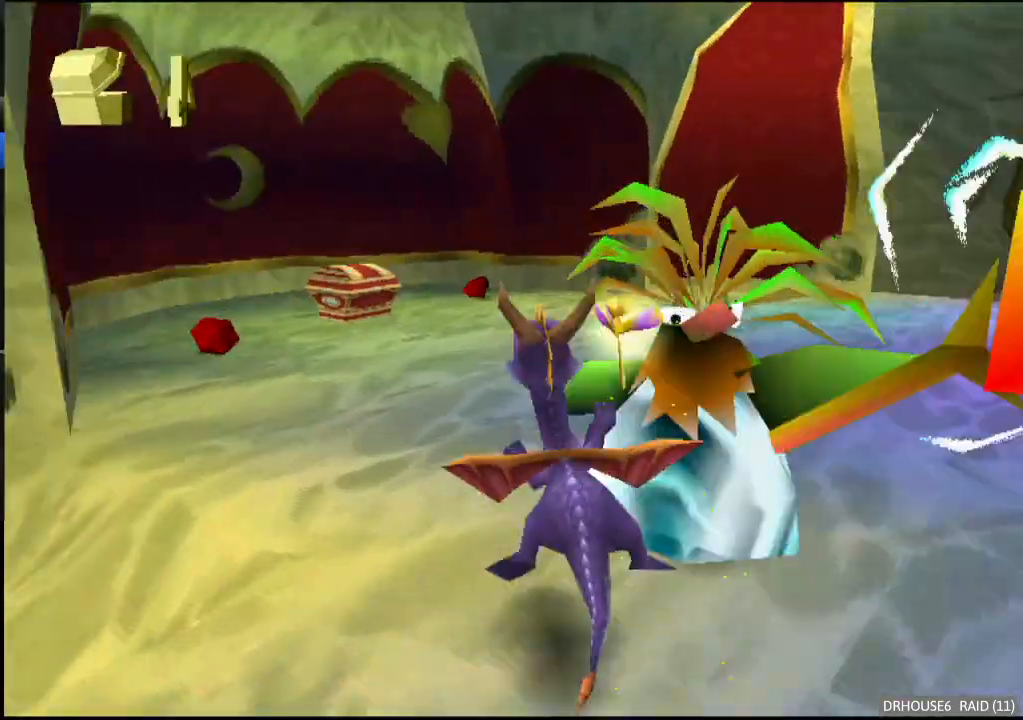
{"buttons": ["X"], "left_stick": "right", "events": [[50, "left_stick", "center"], [200, "left_stick", "right"]]}
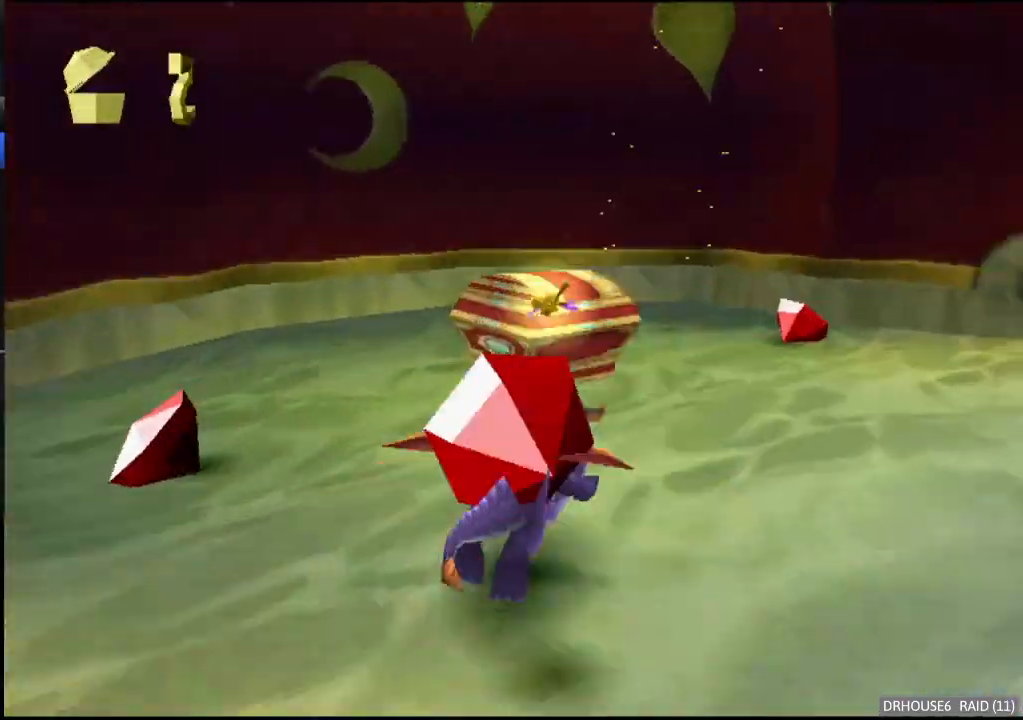
{"buttons": [], "left_stick": "down-right", "events": [[150, "X", "up"], [200, "A", "down"], [217, "left_stick", "down-right"], [317, "A", "up"]]}
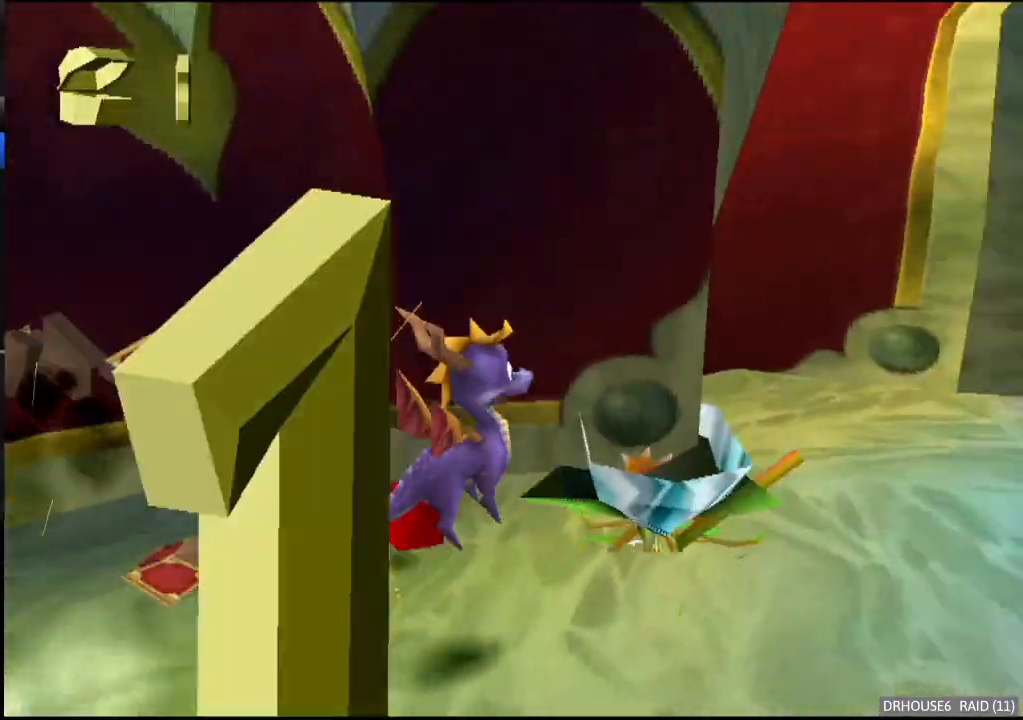
{"buttons": ["X"], "left_stick": "center", "events": [[200, "X", "down"], [300, "left_stick", "center"]]}
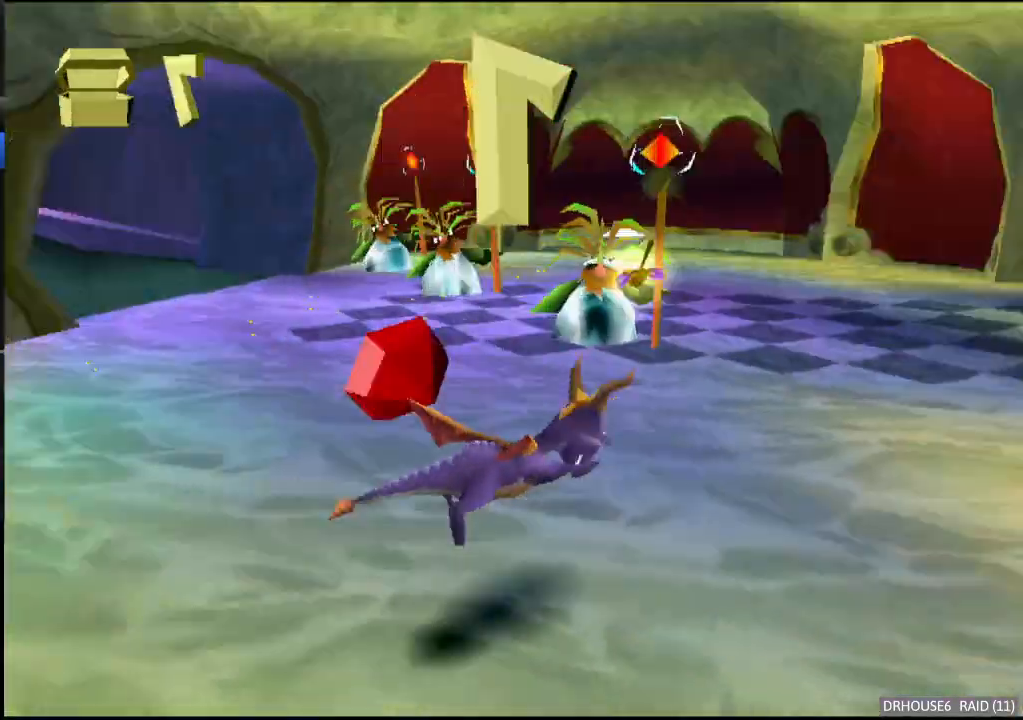
{"buttons": ["X"], "left_stick": "left", "events": [[50, "left_stick", "left"]]}
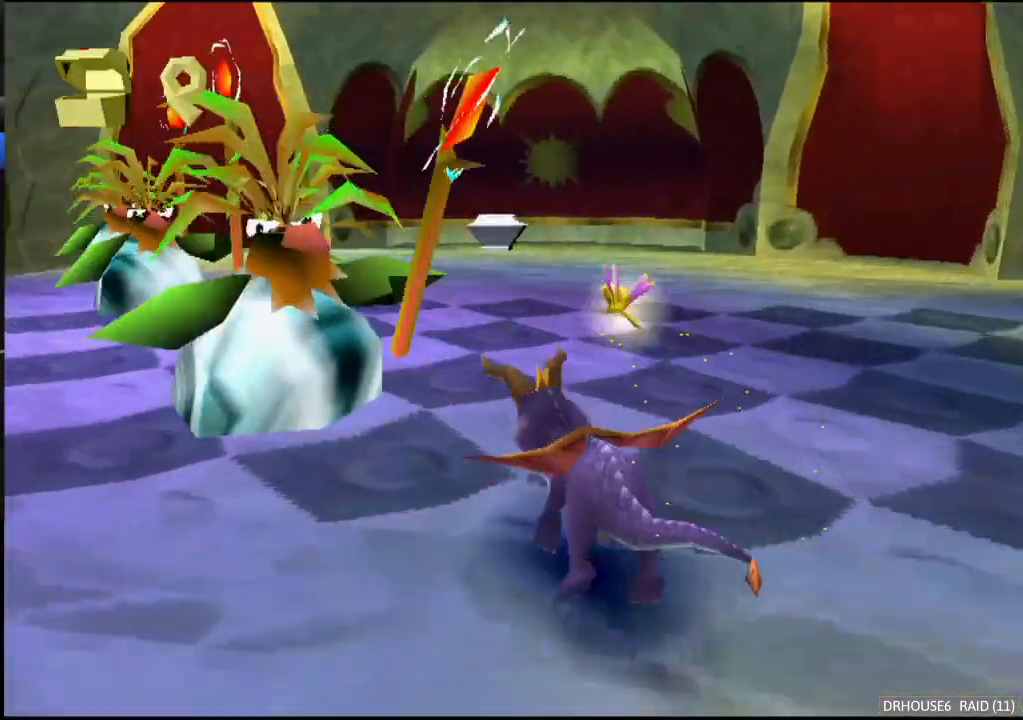
{"buttons": ["X"], "left_stick": "left", "events": [[283, "left_stick", "center"], [450, "left_stick", "left"]]}
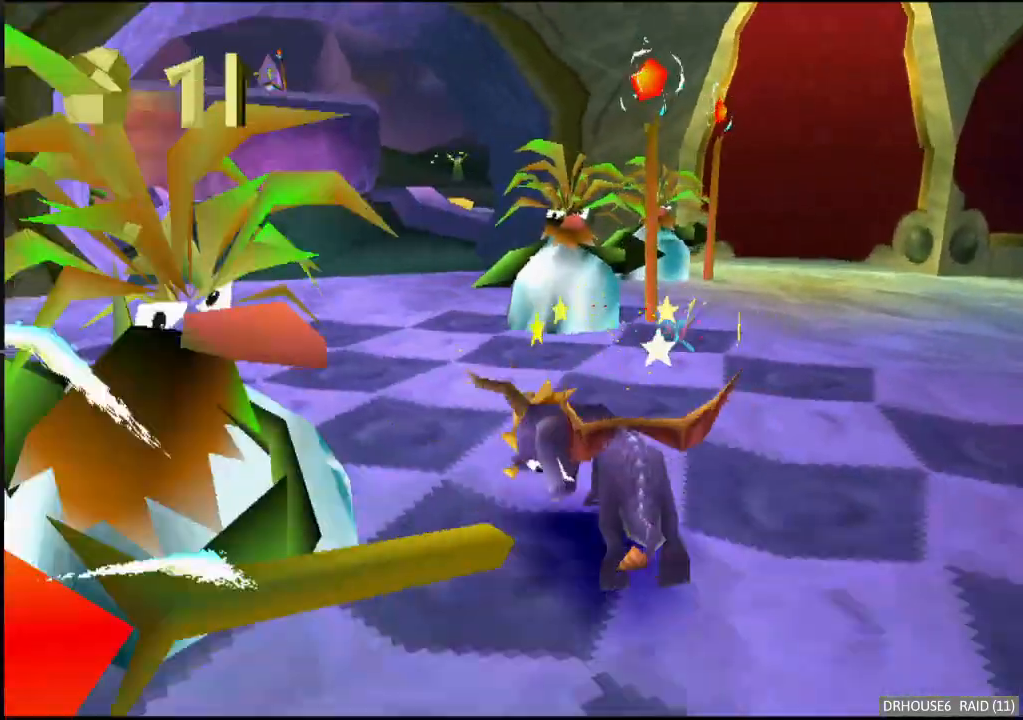
{"buttons": ["X"], "left_stick": "center", "events": [[83, "left_stick", "center"]]}
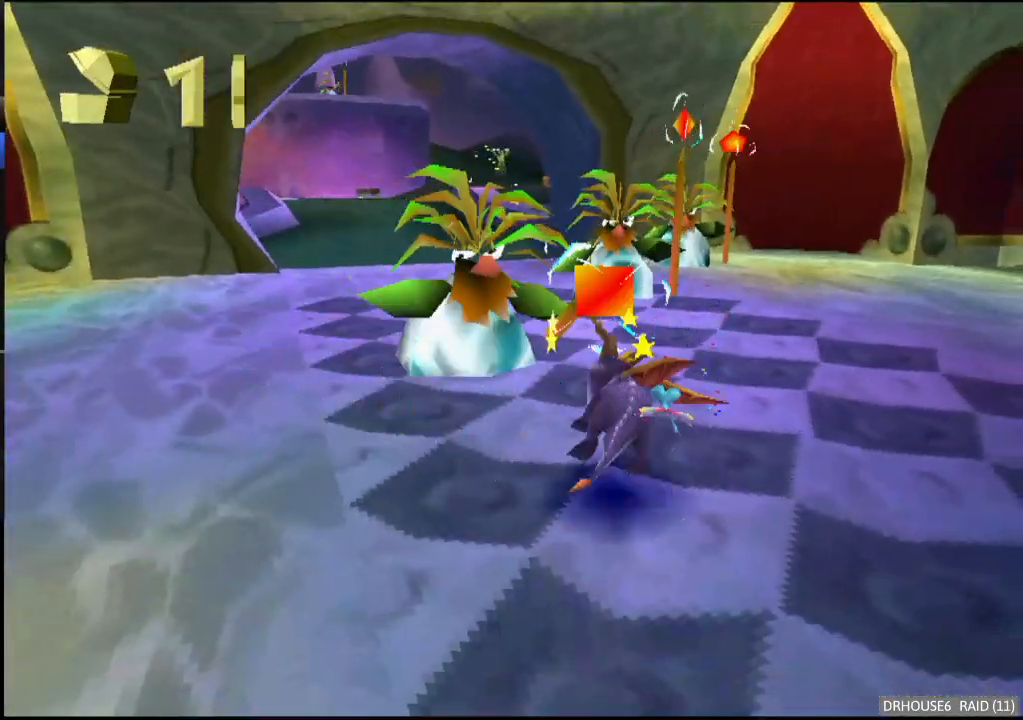
{"buttons": ["X"], "left_stick": "right", "events": [[50, "left_stick", "left"], [300, "left_stick", "center"], [350, "left_stick", "right"]]}
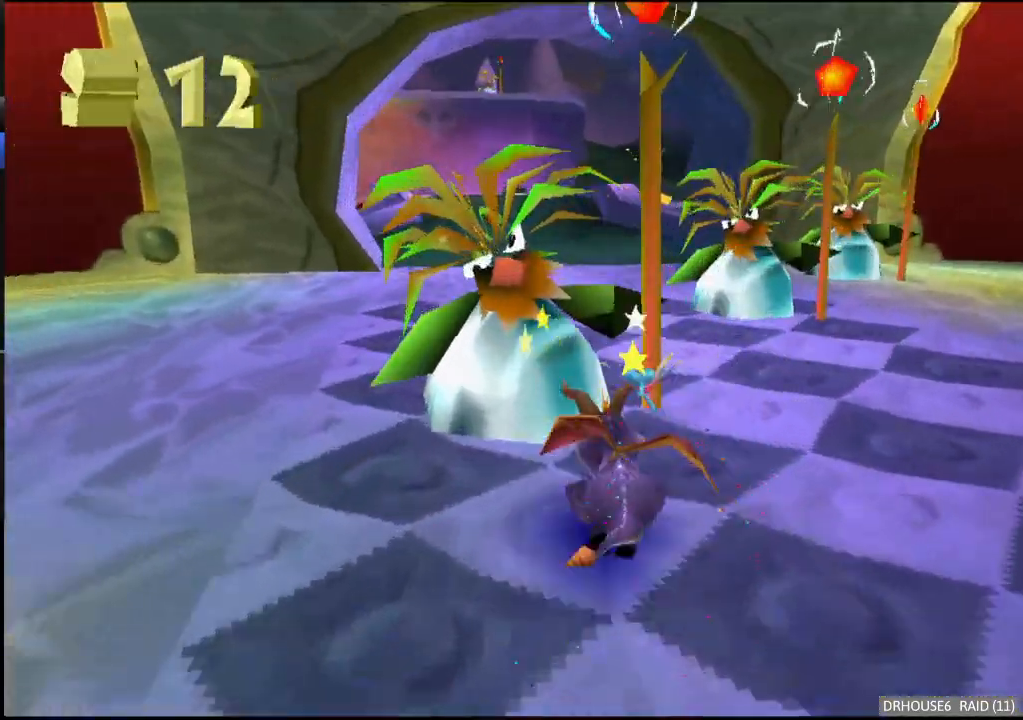
{"buttons": ["X"], "left_stick": "left", "events": [[317, "left_stick", "center"], [417, "left_stick", "left"]]}
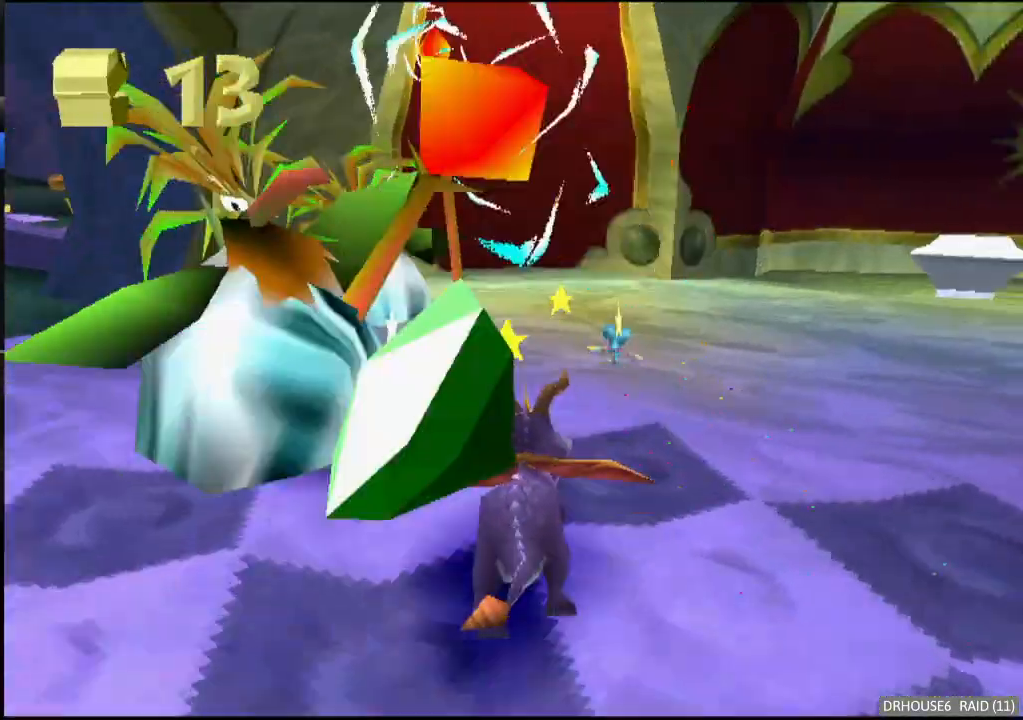
{"buttons": ["X"], "left_stick": "left", "events": [[283, "A", "down"], [433, "A", "up"]]}
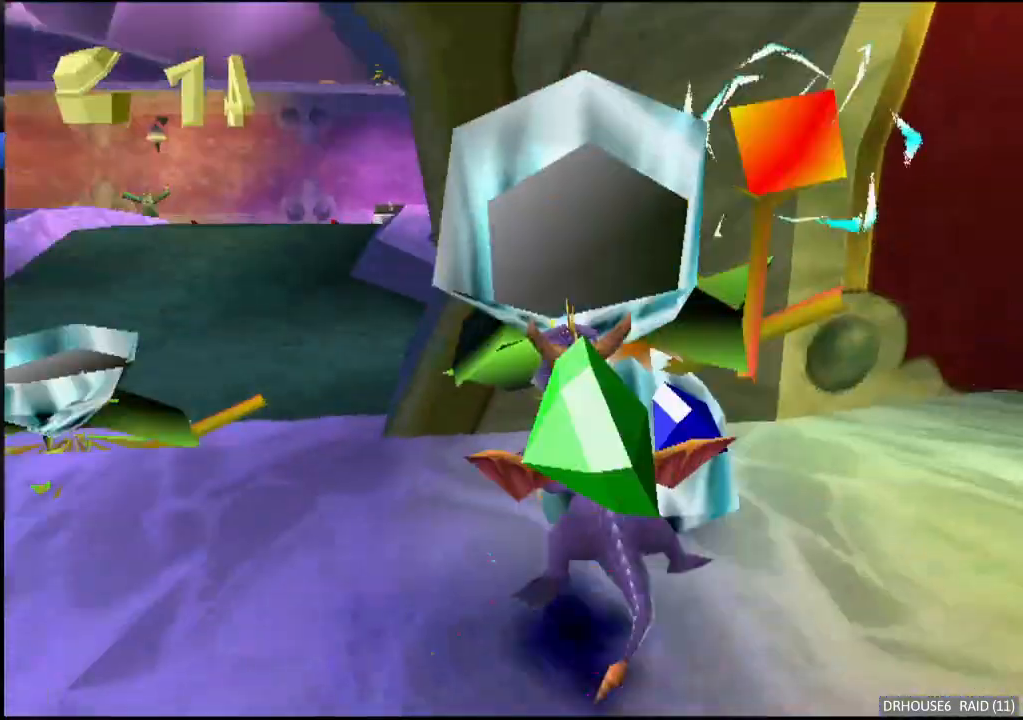
{"buttons": ["X"], "left_stick": "center", "events": [[117, "left_stick", "center"], [200, "left_stick", "right"], [383, "left_stick", "center"]]}
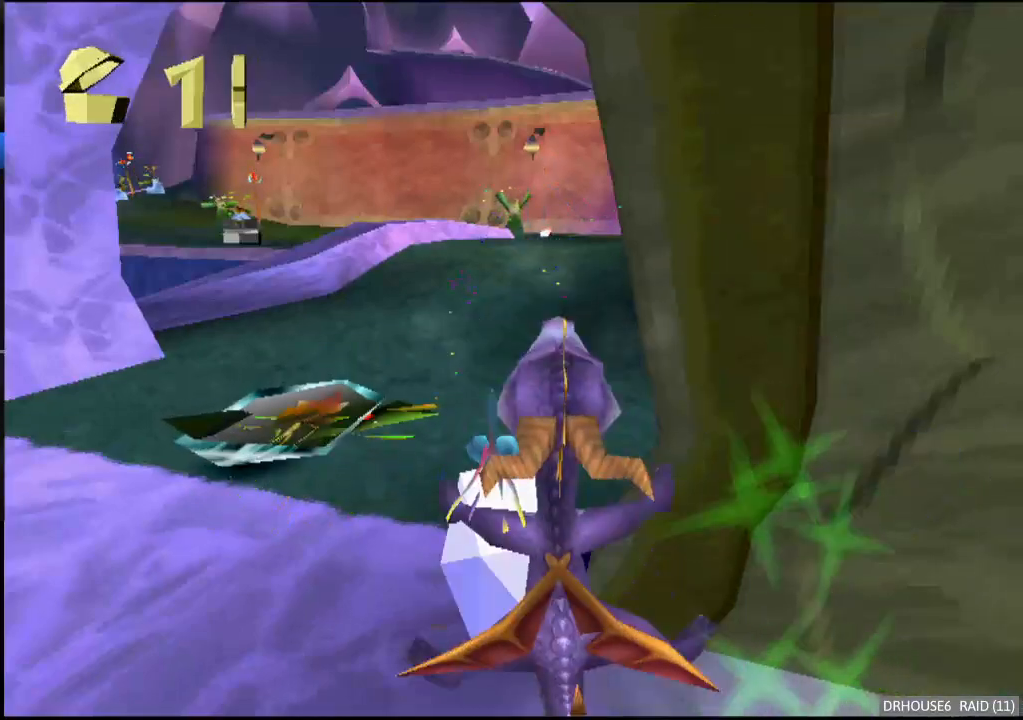
{"buttons": ["X"], "left_stick": "right", "events": [[100, "left_stick", "left"], [150, "A", "down"], [250, "left_stick", "center"], [317, "A", "up"], [350, "left_stick", "right"]]}
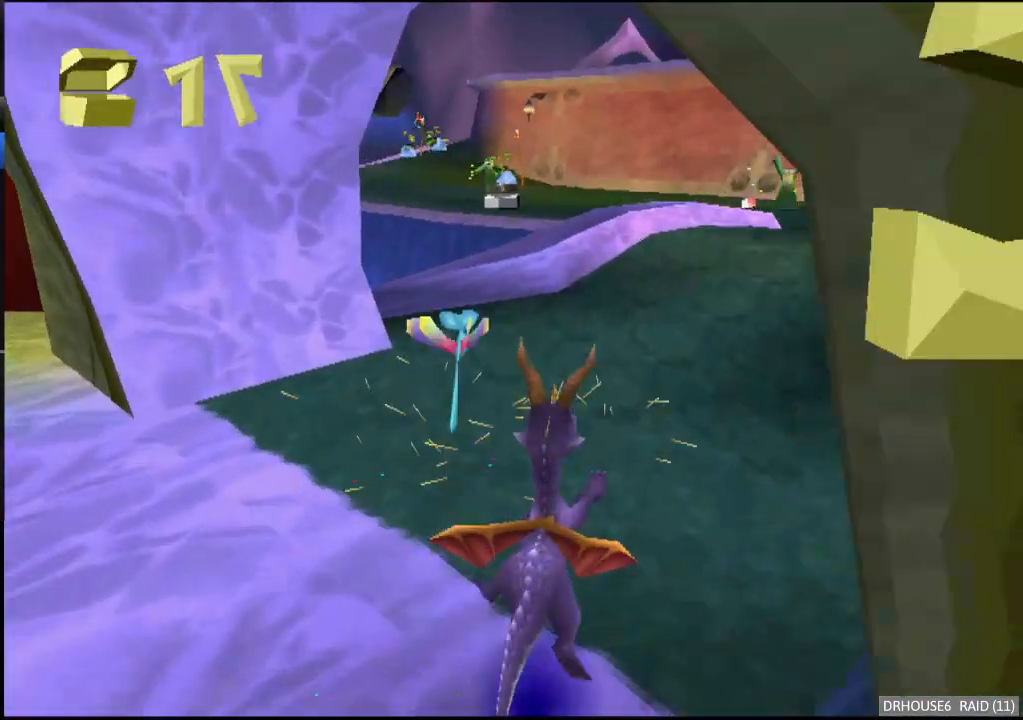
{"buttons": ["A", "X"], "left_stick": "center", "events": [[50, "left_stick", "center"], [233, "A", "down"], [250, "left_stick", "right"], [383, "left_stick", "center"]]}
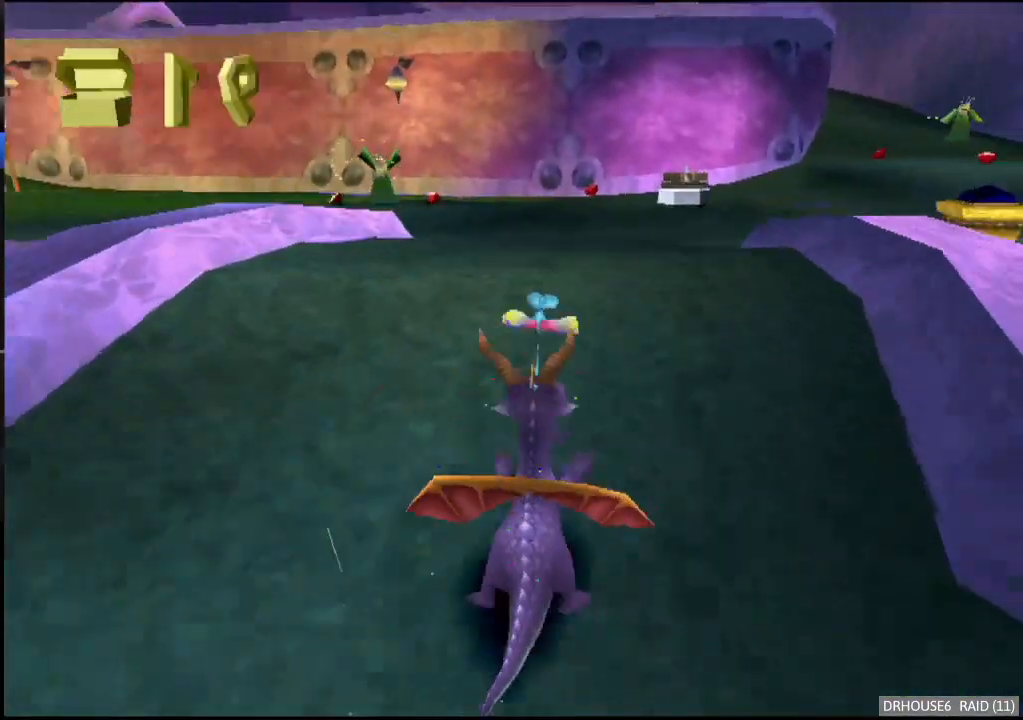
{"buttons": ["X"], "left_stick": "right", "events": [[33, "left_stick", "right"], [167, "left_stick", "center"], [267, "A", "up"], [483, "left_stick", "right"]]}